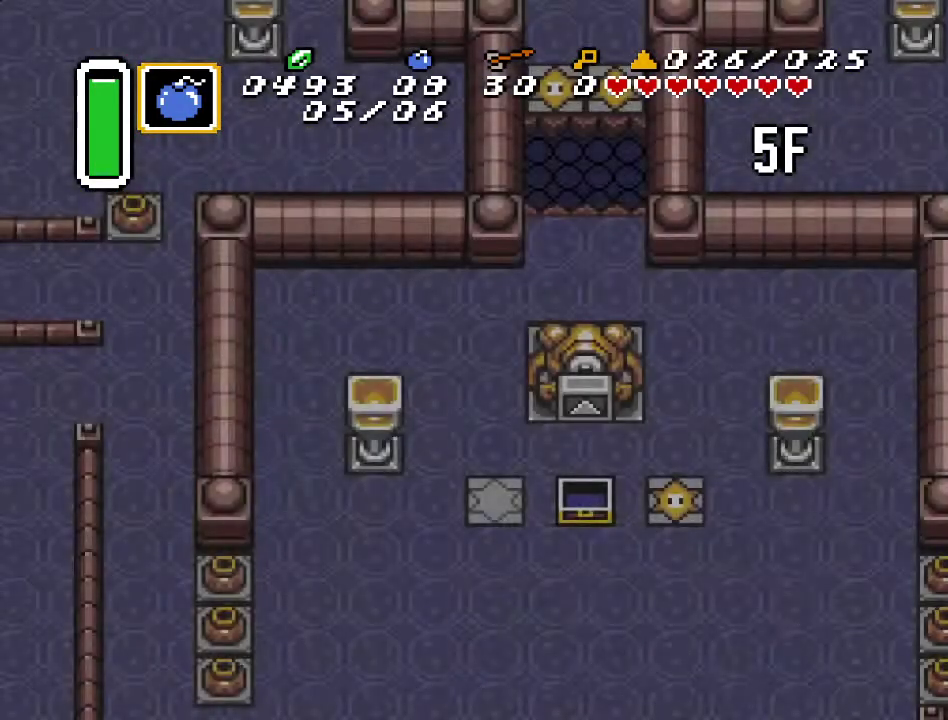
Gameplay with a controller (Nintendo layout); each line is a JSON object with the inputs held at the frame after it. "events" lists button and stick changes between this image and that frame as [ms after this image, input, new state], when the widget could be followed in between. Not read: L3 R3.
{"buttons": ["DPAD_DOWN", "DPAD_LEFT"], "events": [[150, "DPAD_DOWN", "down"], [183, "DPAD_LEFT", "down"]]}
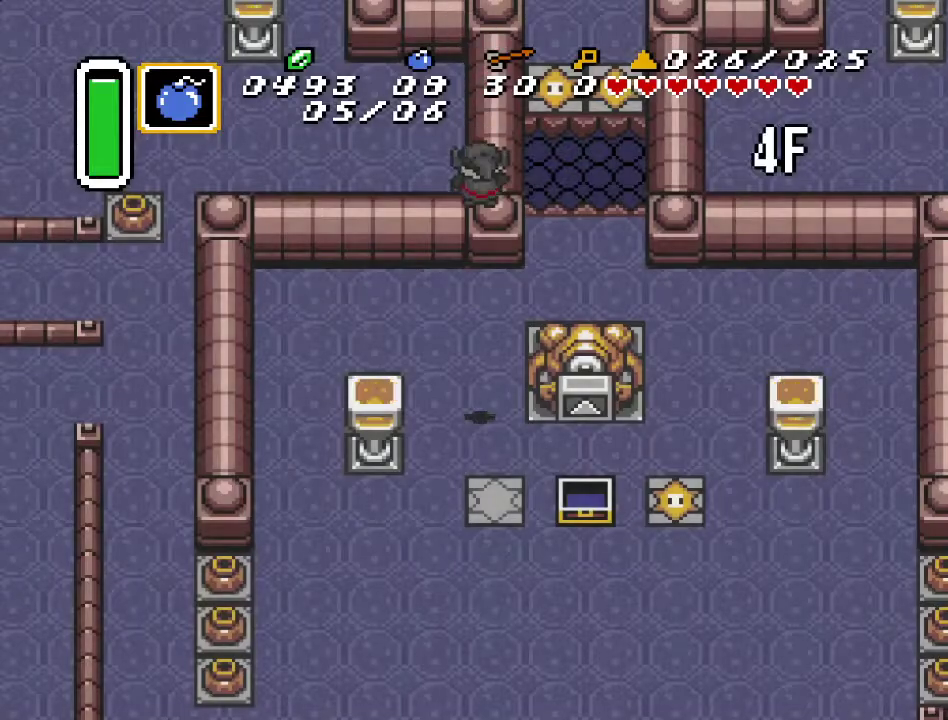
{"buttons": ["DPAD_DOWN"], "events": [[283, "DPAD_LEFT", "up"]]}
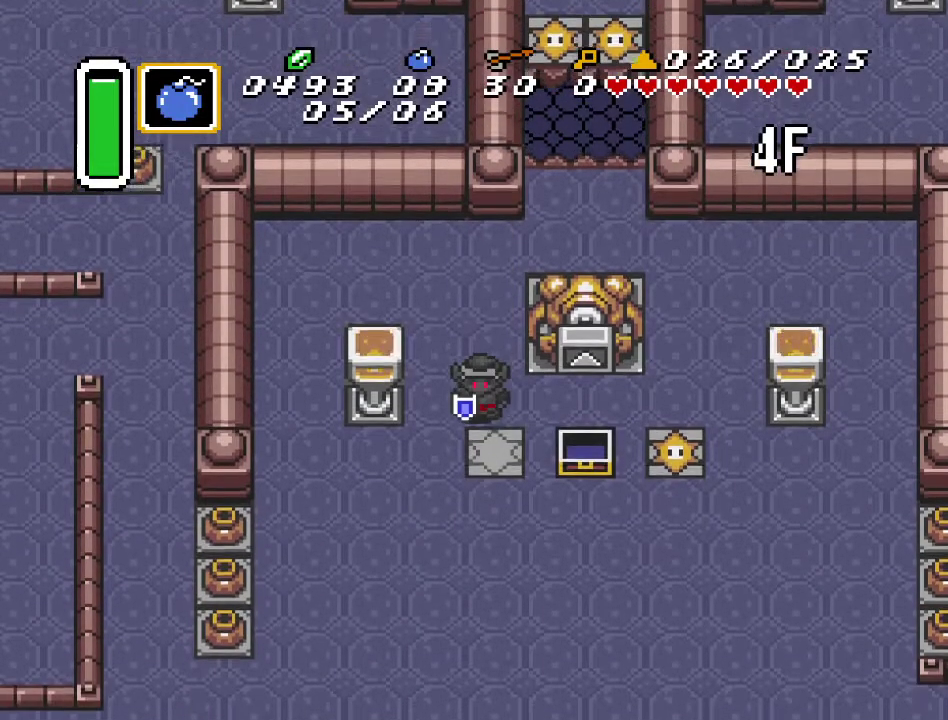
{"buttons": ["DPAD_DOWN", "DPAD_LEFT"], "events": [[117, "DPAD_LEFT", "down"]]}
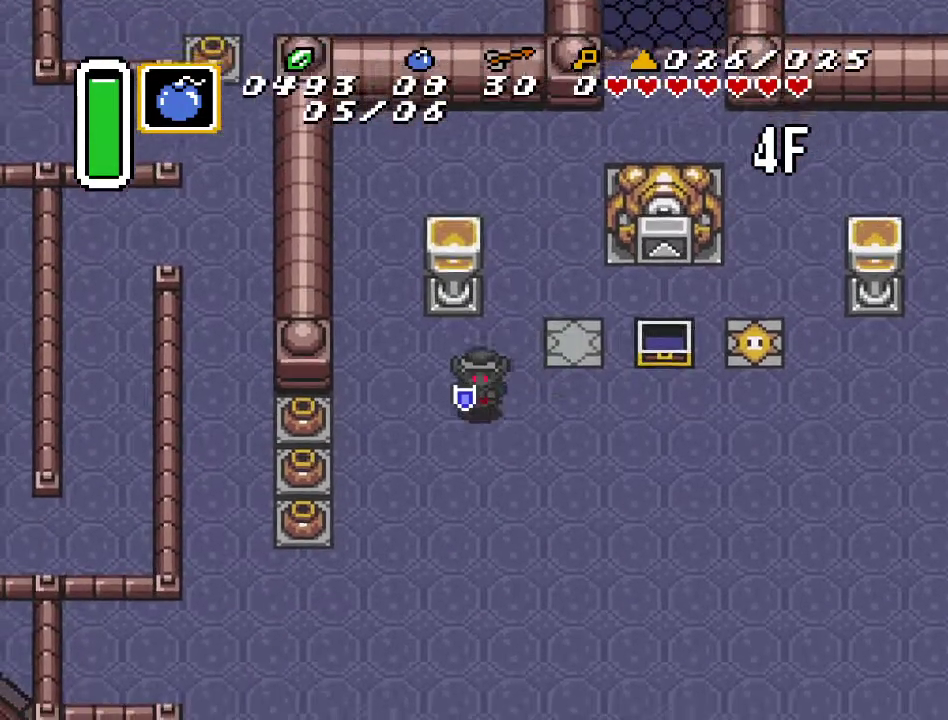
{"buttons": ["A", "DPAD_LEFT"], "events": [[117, "DPAD_DOWN", "up"], [500, "A", "down"]]}
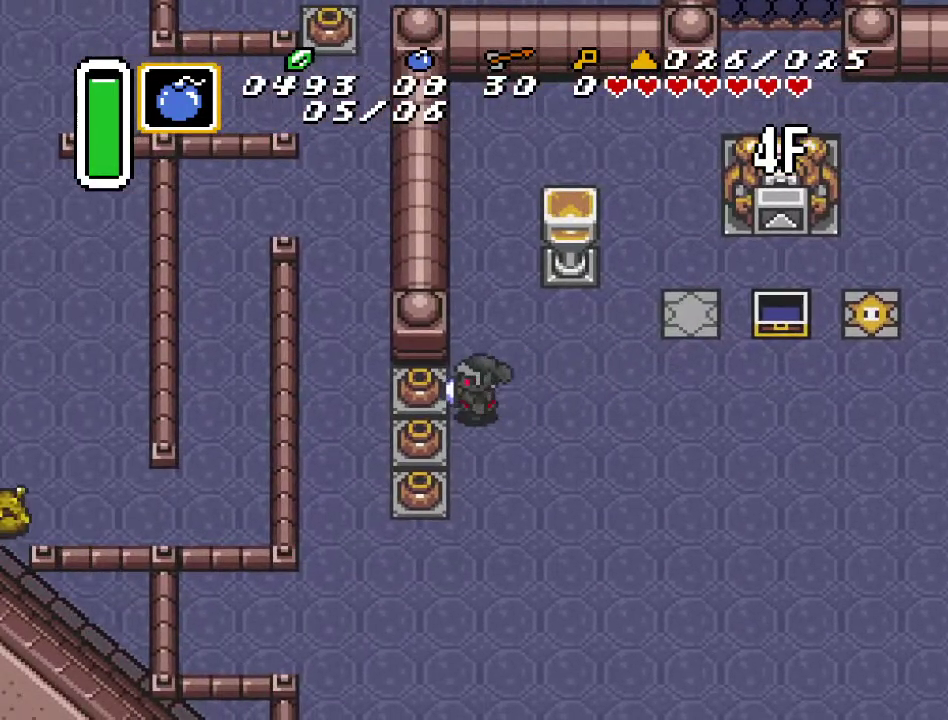
{"buttons": ["A", "DPAD_LEFT"], "events": [[133, "A", "up"], [467, "A", "down"]]}
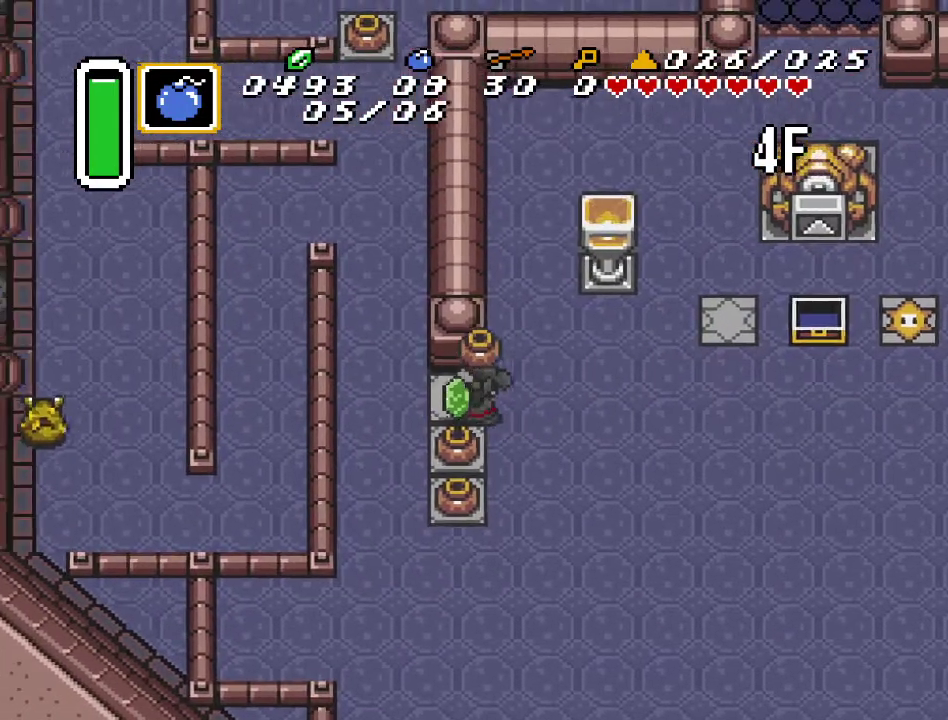
{"buttons": ["DPAD_UP"], "events": [[100, "A", "up"], [250, "DPAD_UP", "down"], [400, "DPAD_LEFT", "up"]]}
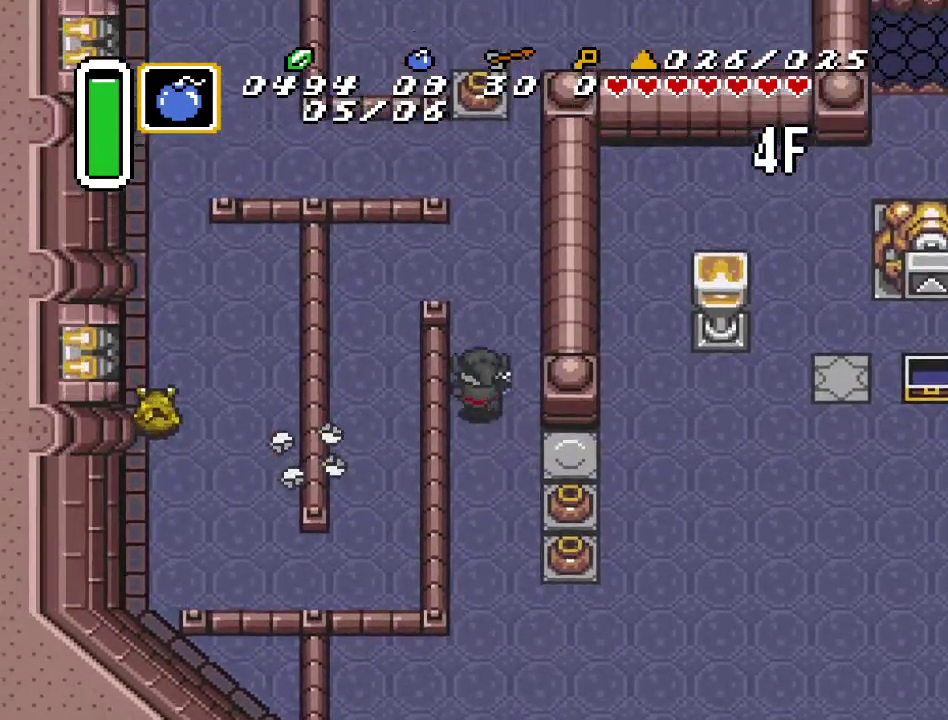
{"buttons": ["DPAD_UP"], "events": []}
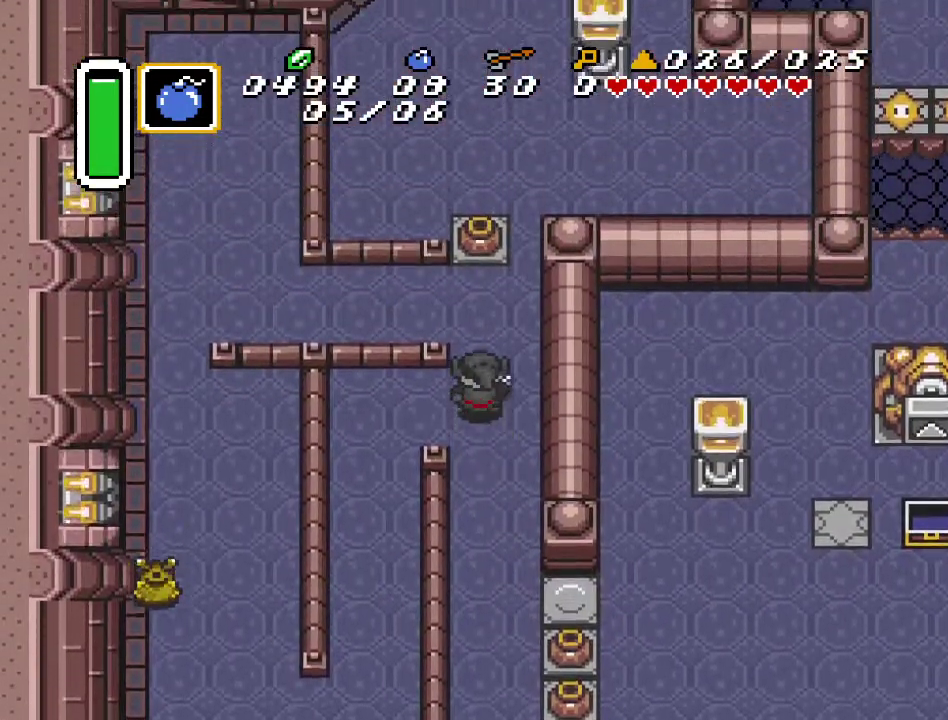
{"buttons": ["A", "DPAD_UP"], "events": [[383, "A", "down"]]}
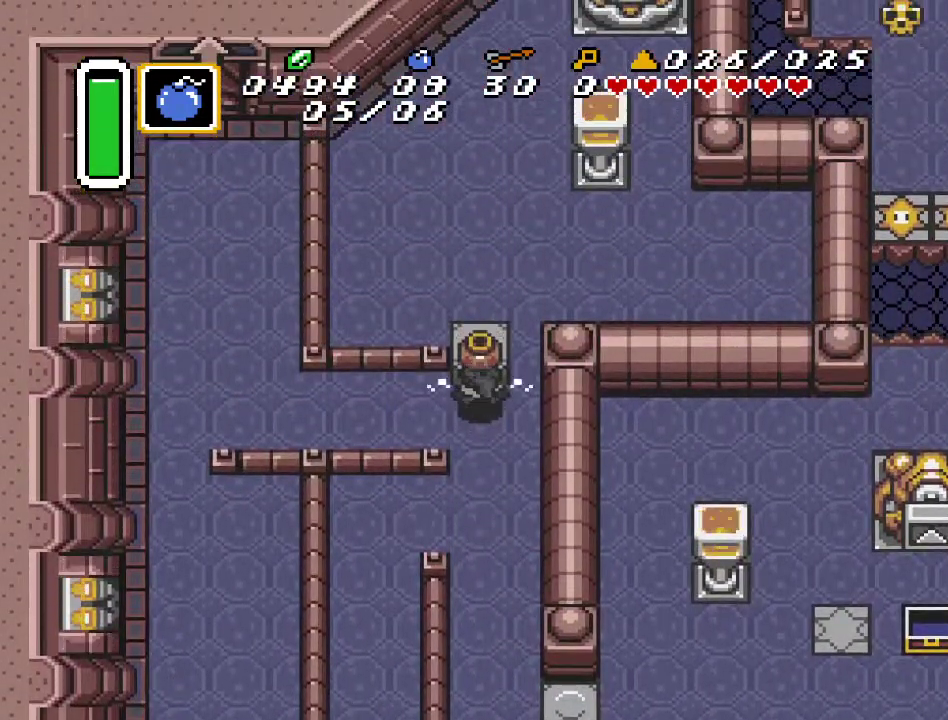
{"buttons": ["DPAD_LEFT"], "events": [[33, "A", "up"], [100, "DPAD_UP", "up"], [133, "DPAD_LEFT", "down"], [317, "A", "down"], [467, "A", "up"]]}
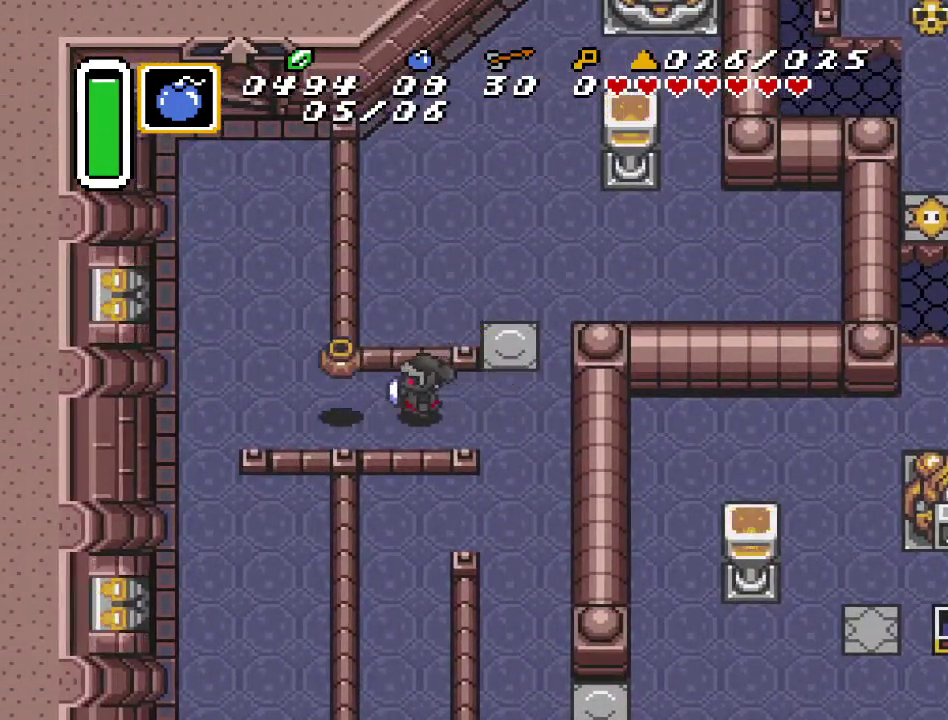
{"buttons": ["DPAD_UP", "DPAD_LEFT"], "events": [[317, "DPAD_UP", "down"]]}
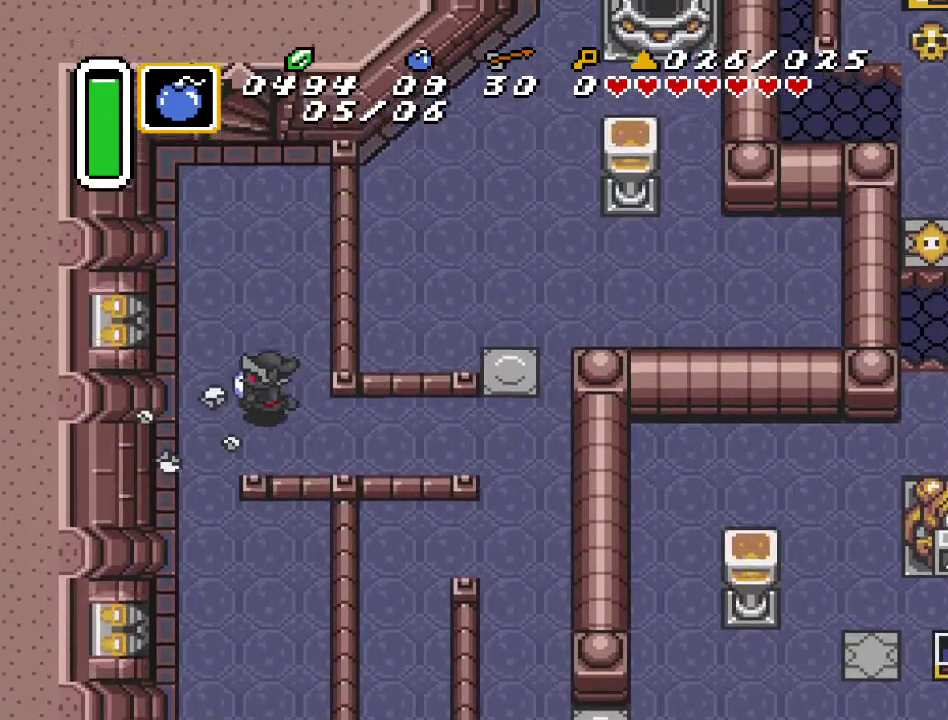
{"buttons": ["DPAD_UP"], "events": [[100, "DPAD_LEFT", "up"]]}
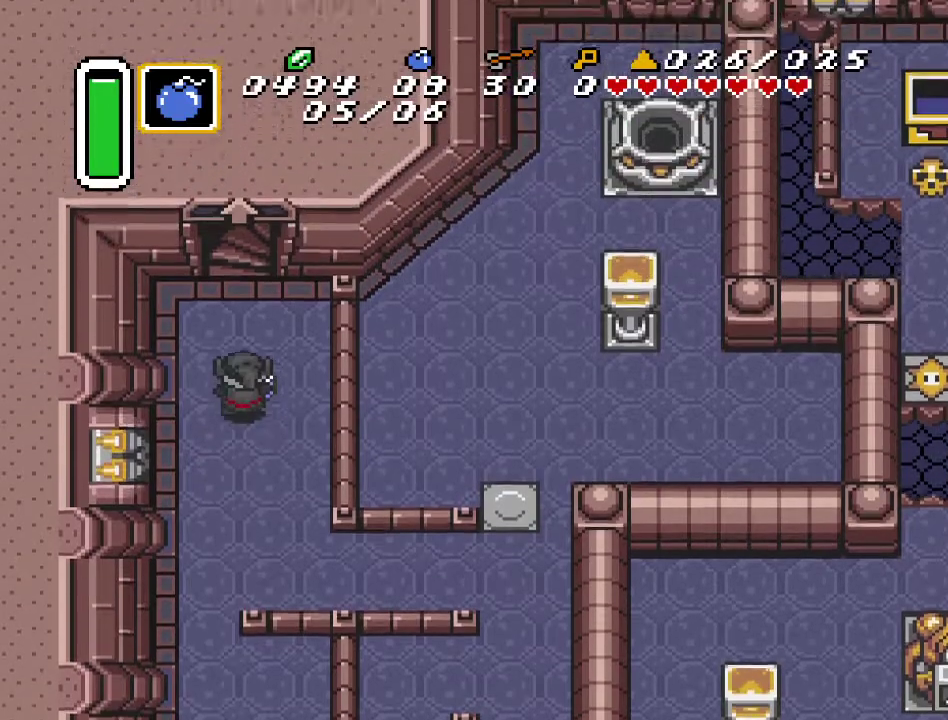
{"buttons": ["DPAD_UP"], "events": []}
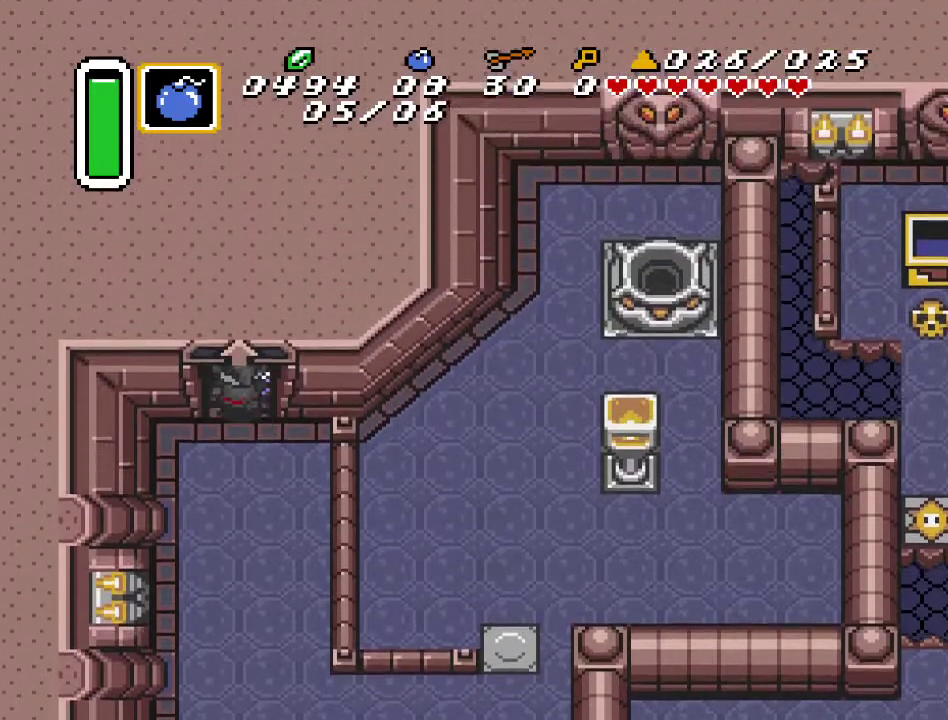
{"buttons": ["DPAD_UP"], "events": []}
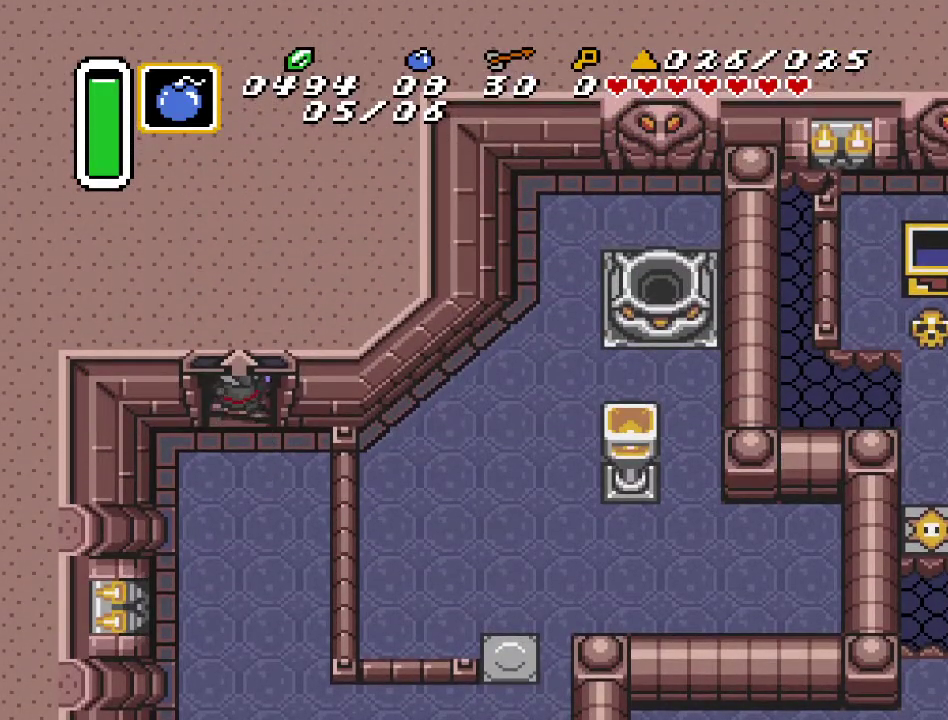
{"buttons": ["DPAD_UP"], "events": []}
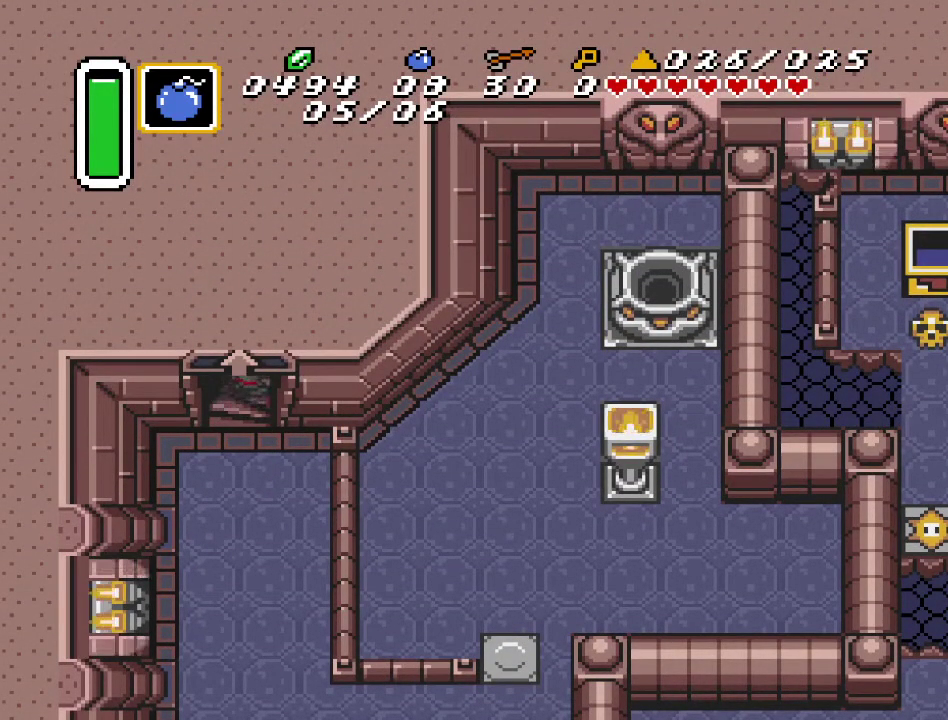
{"buttons": ["DPAD_UP"], "events": []}
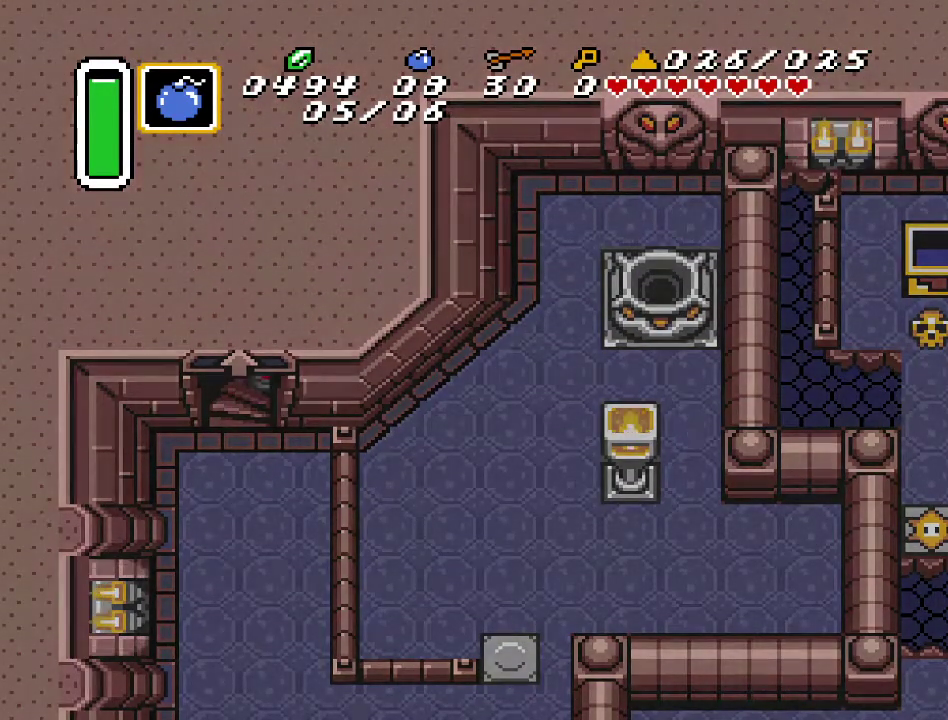
{"buttons": ["DPAD_UP"], "events": []}
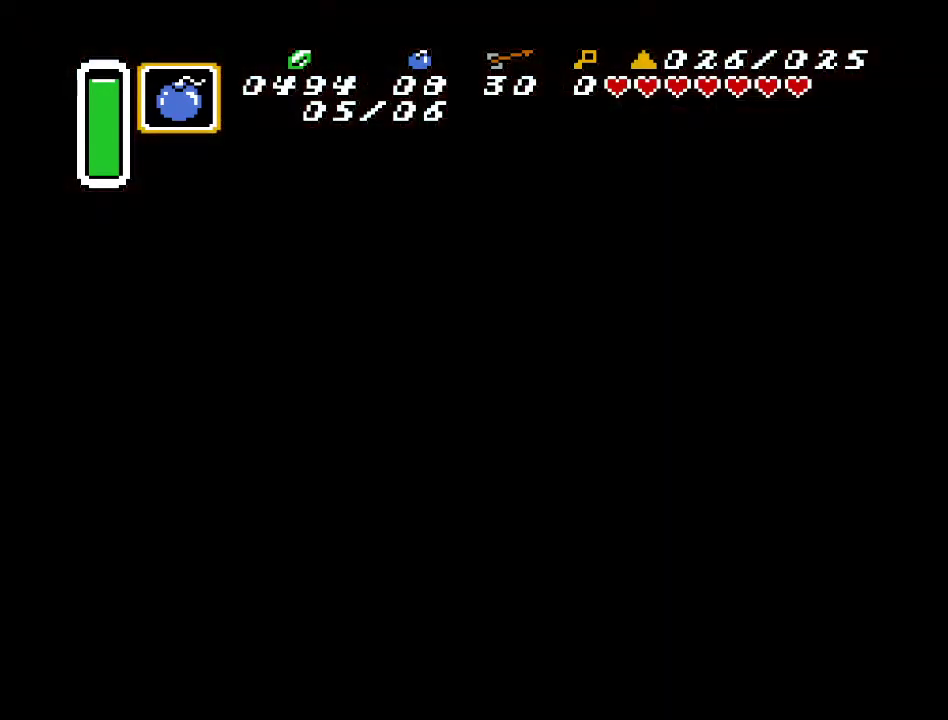
{"buttons": [], "events": [[433, "DPAD_UP", "up"]]}
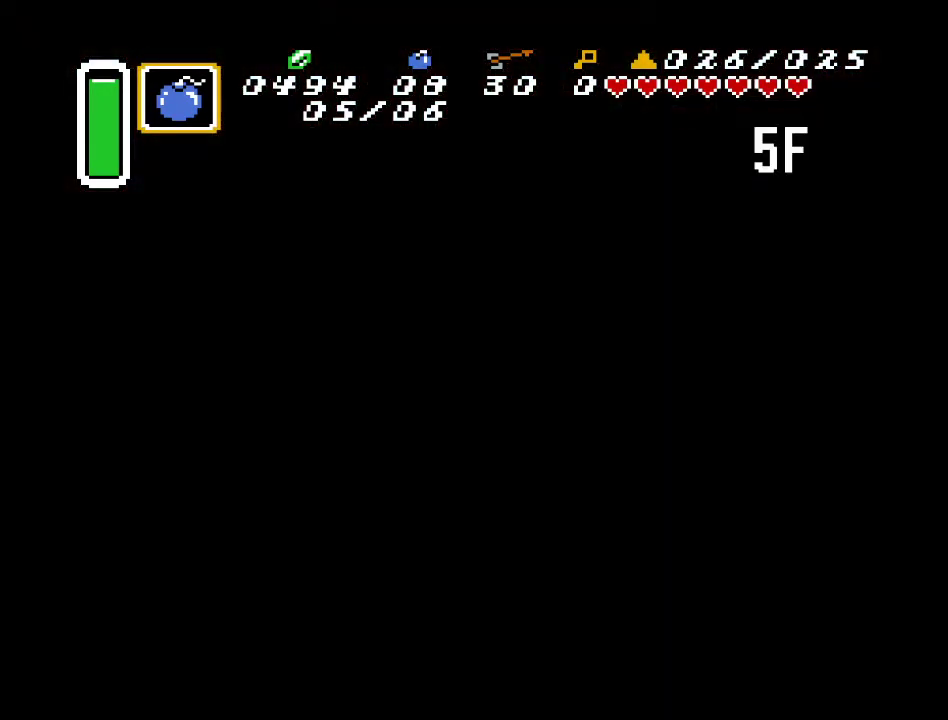
{"buttons": [], "events": []}
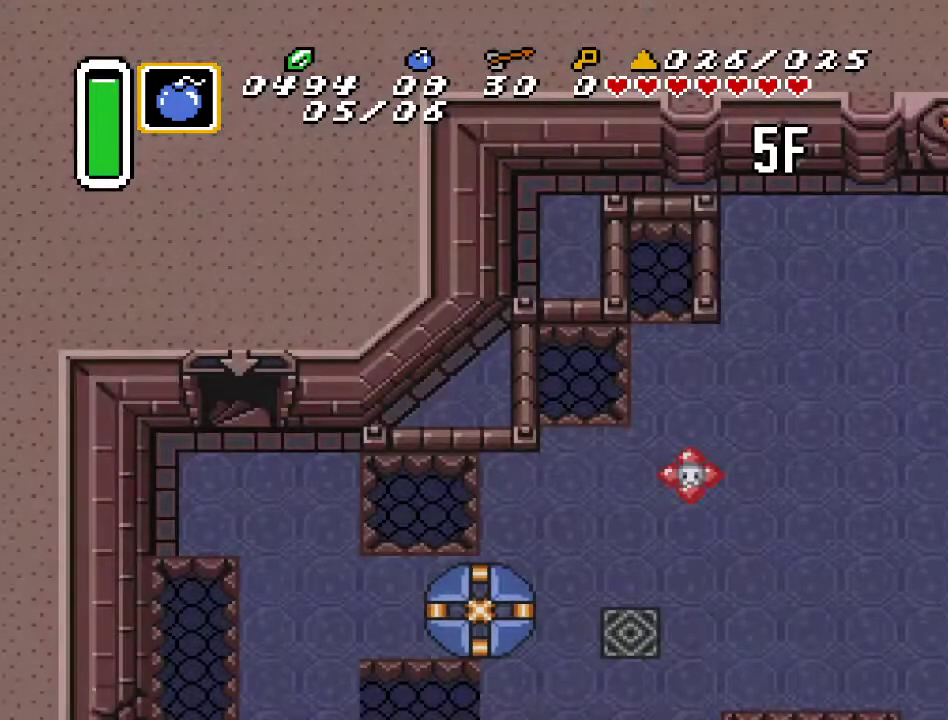
{"buttons": ["DPAD_DOWN", "DPAD_RIGHT"], "events": [[183, "DPAD_RIGHT", "down"], [217, "DPAD_DOWN", "down"]]}
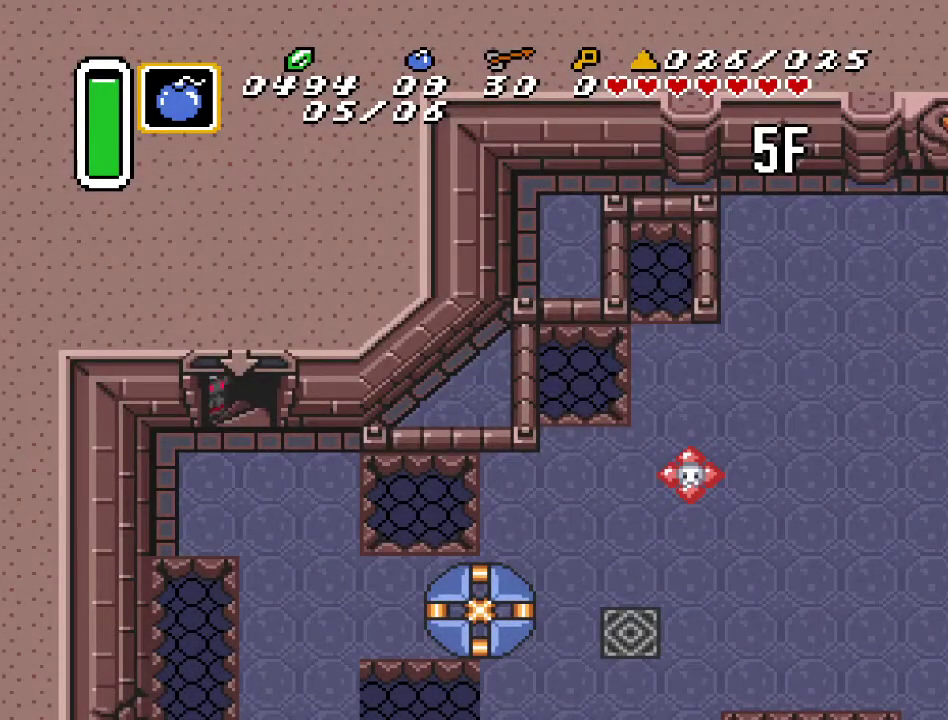
{"buttons": ["DPAD_DOWN", "DPAD_RIGHT"], "events": []}
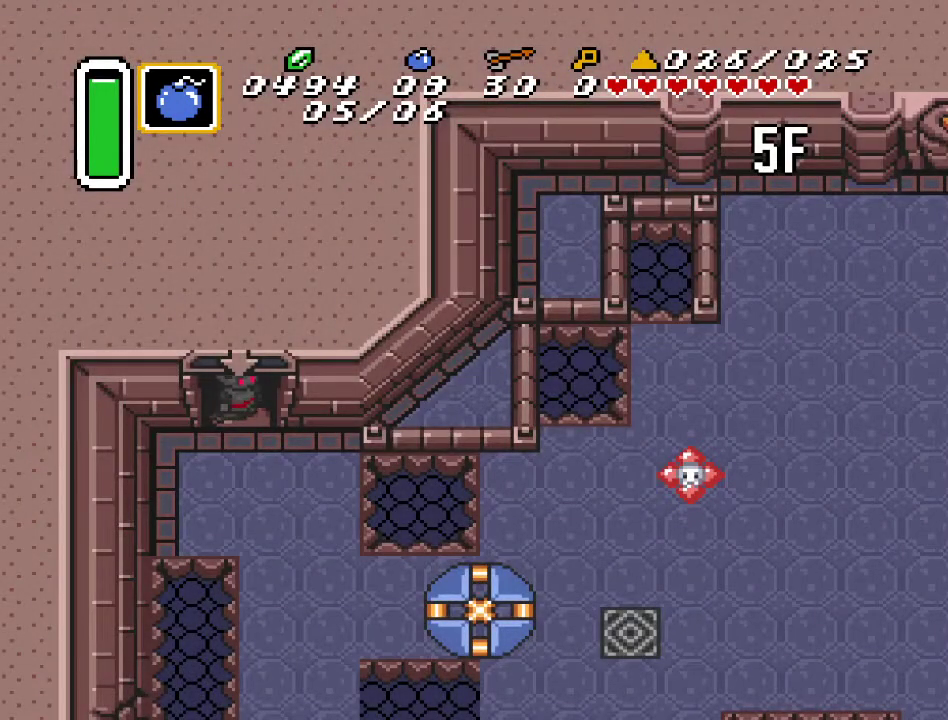
{"buttons": ["DPAD_DOWN", "DPAD_RIGHT"], "events": []}
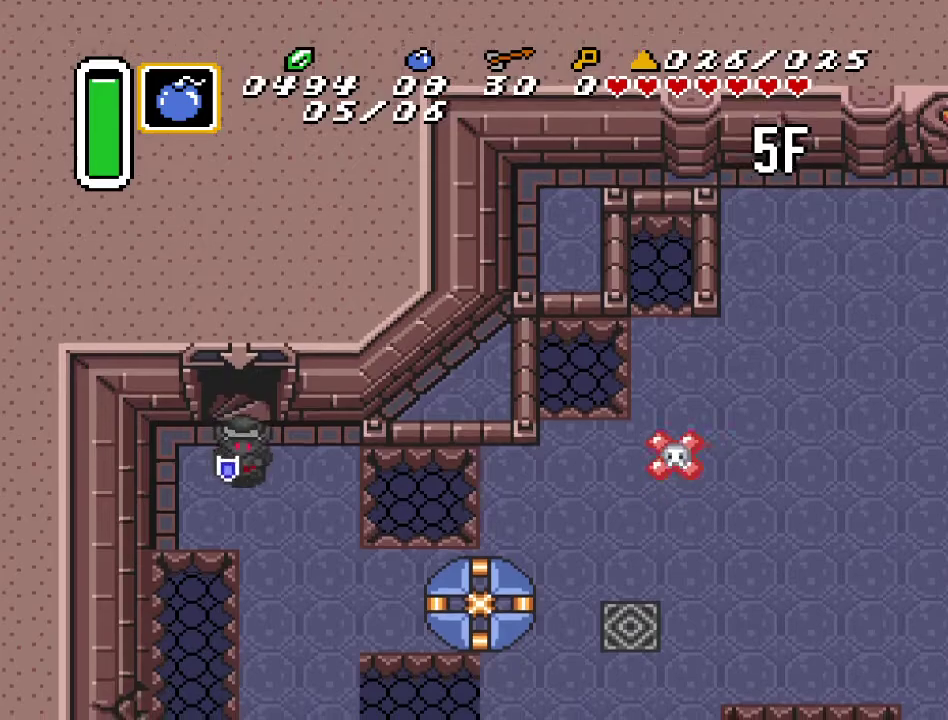
{"buttons": ["DPAD_DOWN"], "events": [[250, "DPAD_RIGHT", "up"]]}
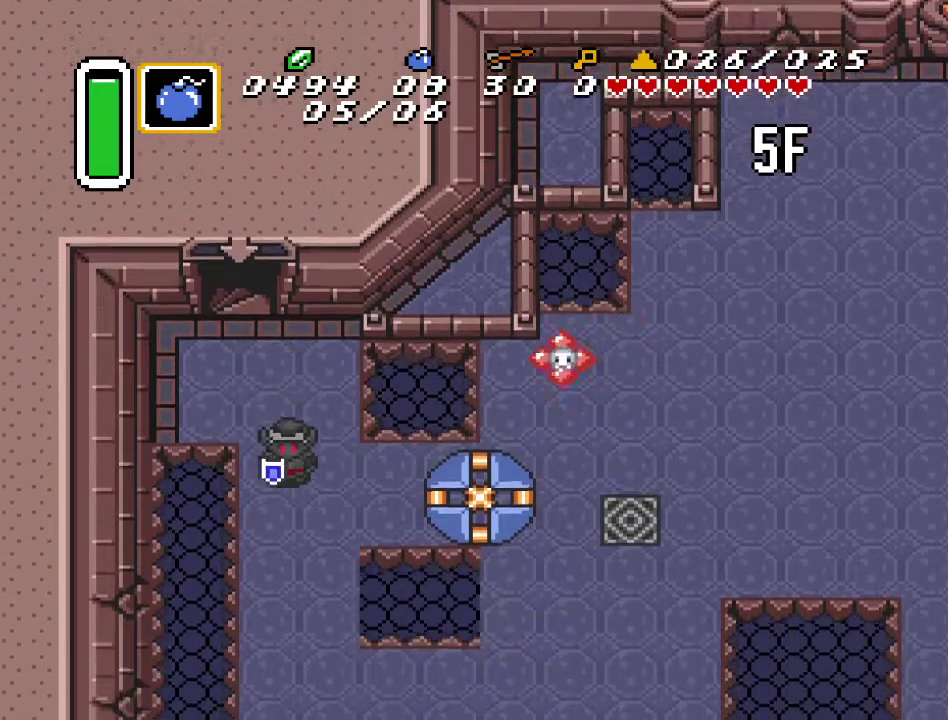
{"buttons": ["DPAD_DOWN"], "events": []}
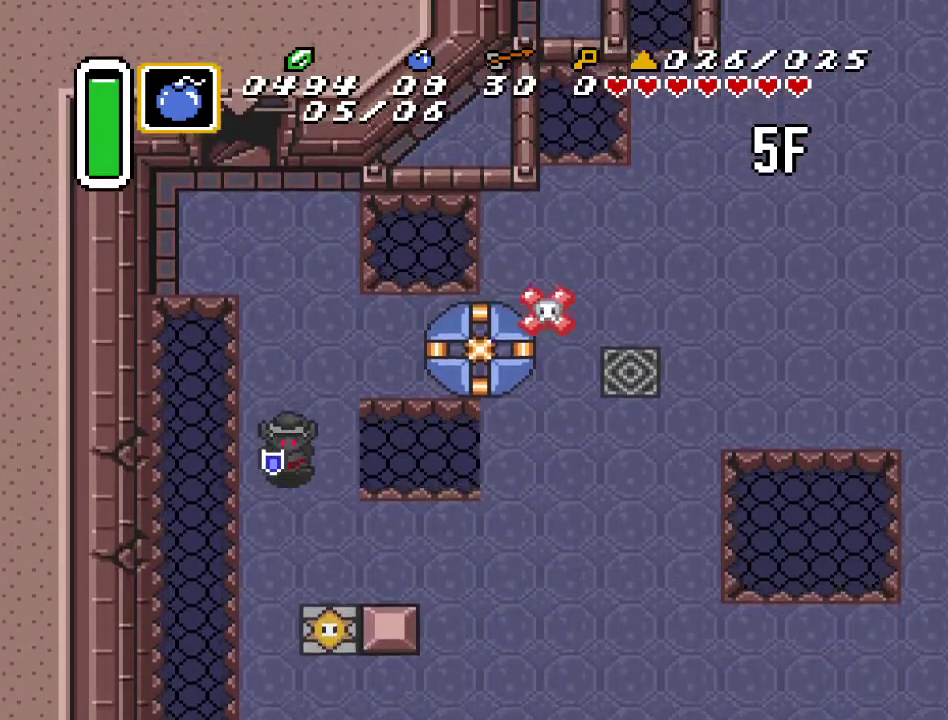
{"buttons": ["DPAD_RIGHT"], "events": [[67, "DPAD_RIGHT", "down"], [500, "DPAD_DOWN", "up"]]}